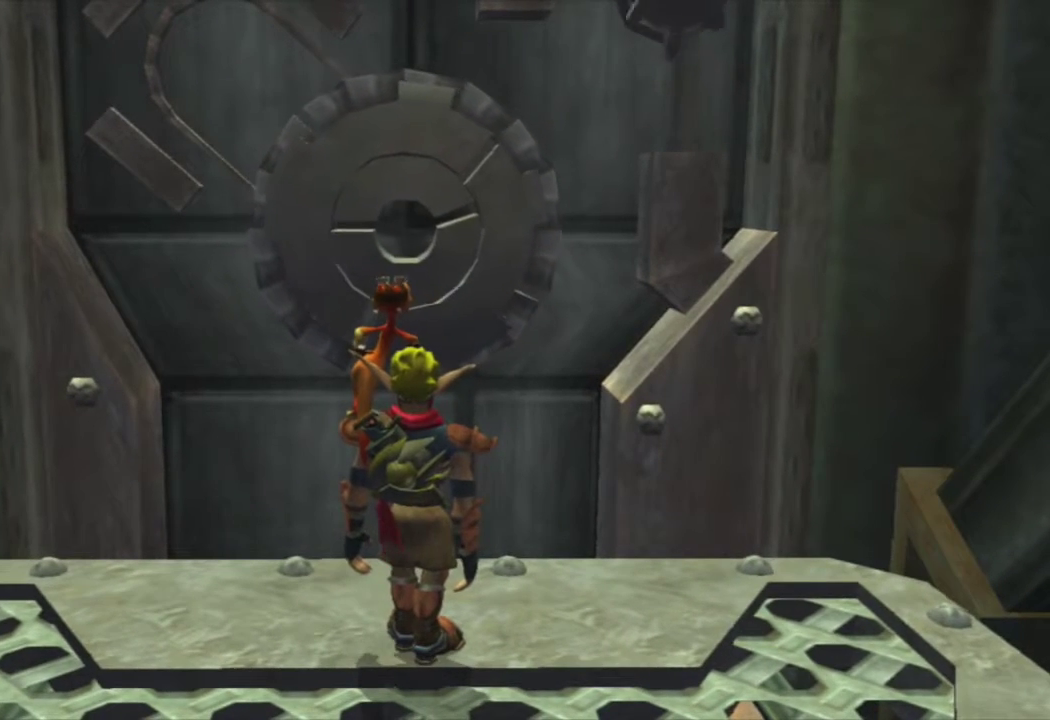
Gameplay with a controller (PlayStation layout); each line is a JSON object with the inputs held at the frame after it. "events" lists button and stick changes between this image and that frame as [ms after this image, input, new state], when the widget could be followed in between.
{"buttons": [], "left_stick": "center", "right_stick": "center", "events": []}
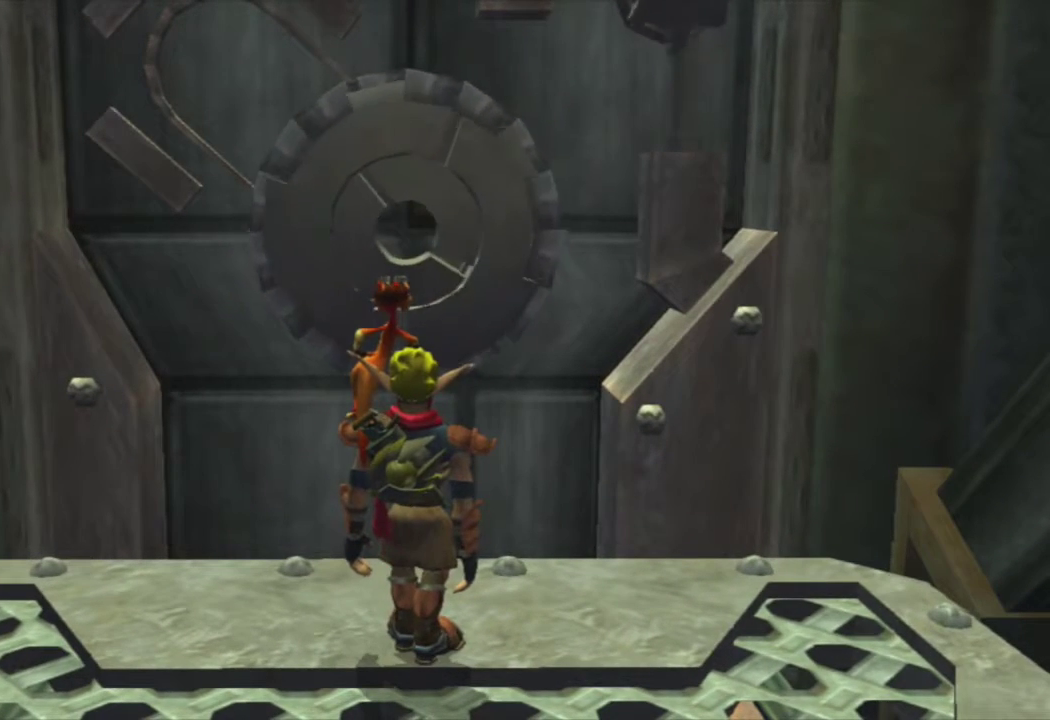
{"buttons": [], "left_stick": "center", "right_stick": "center", "events": [[283, "R2", "down"], [433, "R2", "up"]]}
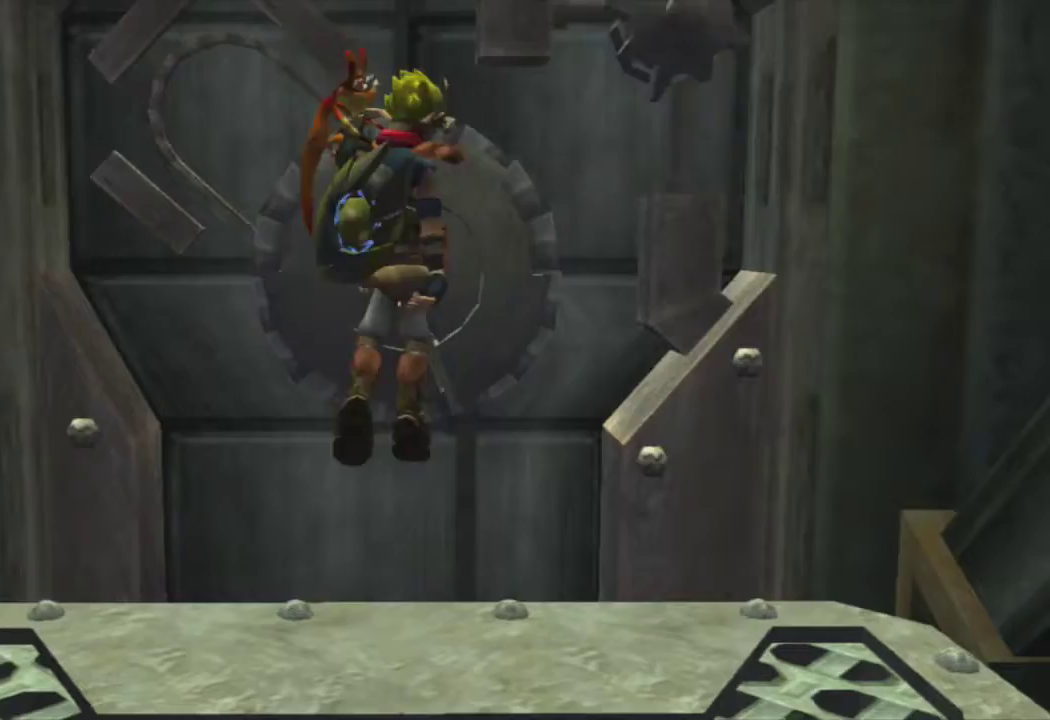
{"buttons": [], "left_stick": "center", "right_stick": "center", "events": []}
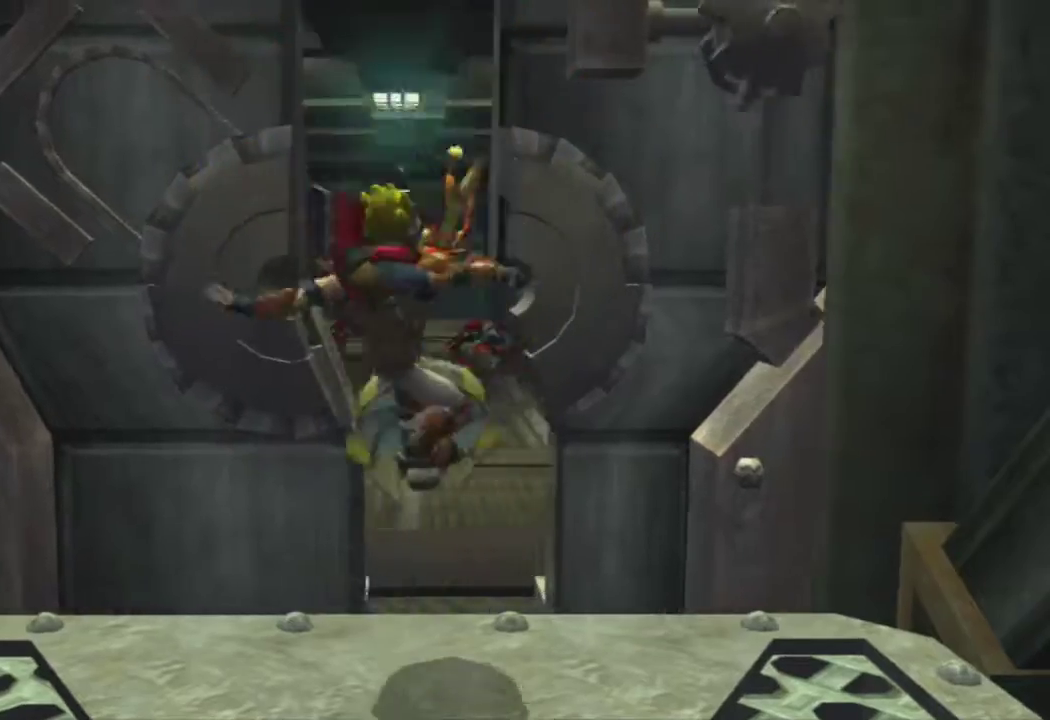
{"buttons": [], "left_stick": "up", "right_stick": "center", "events": [[100, "CROSS", "down"], [100, "R1", "down"], [100, "left_stick", "up-right"], [217, "CROSS", "up"], [233, "left_stick", "up"], [500, "R1", "up"]]}
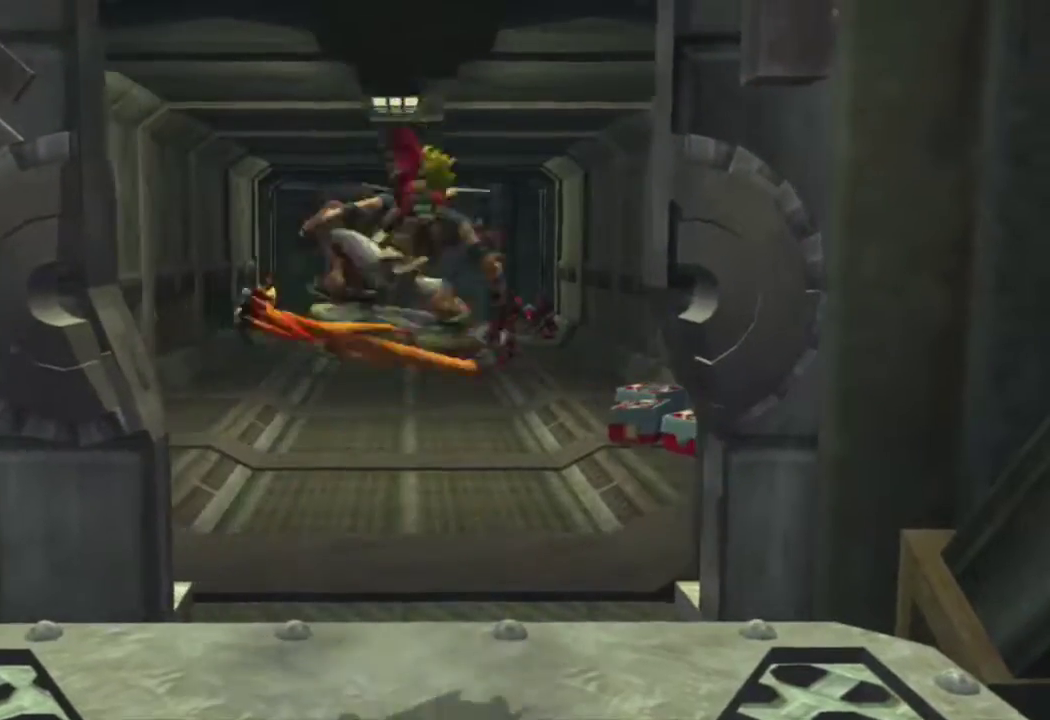
{"buttons": ["CROSS"], "left_stick": "up", "right_stick": "center", "events": [[467, "CROSS", "down"]]}
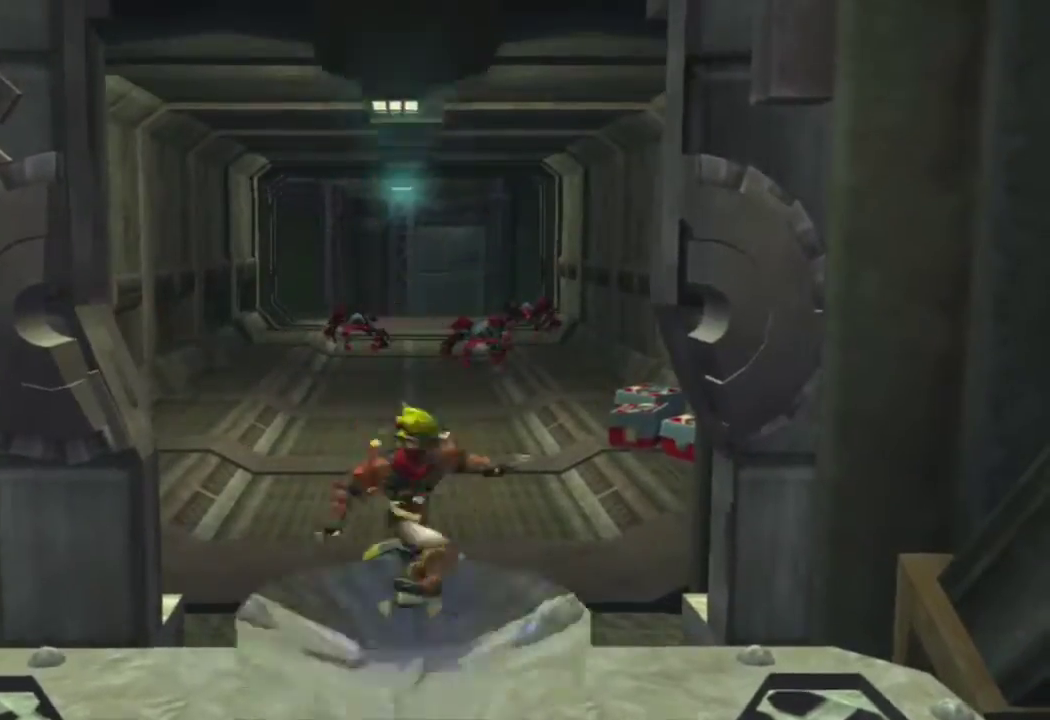
{"buttons": [], "left_stick": "up", "right_stick": "center", "events": [[17, "R1", "down"], [33, "CROSS", "up"], [383, "R1", "up"]]}
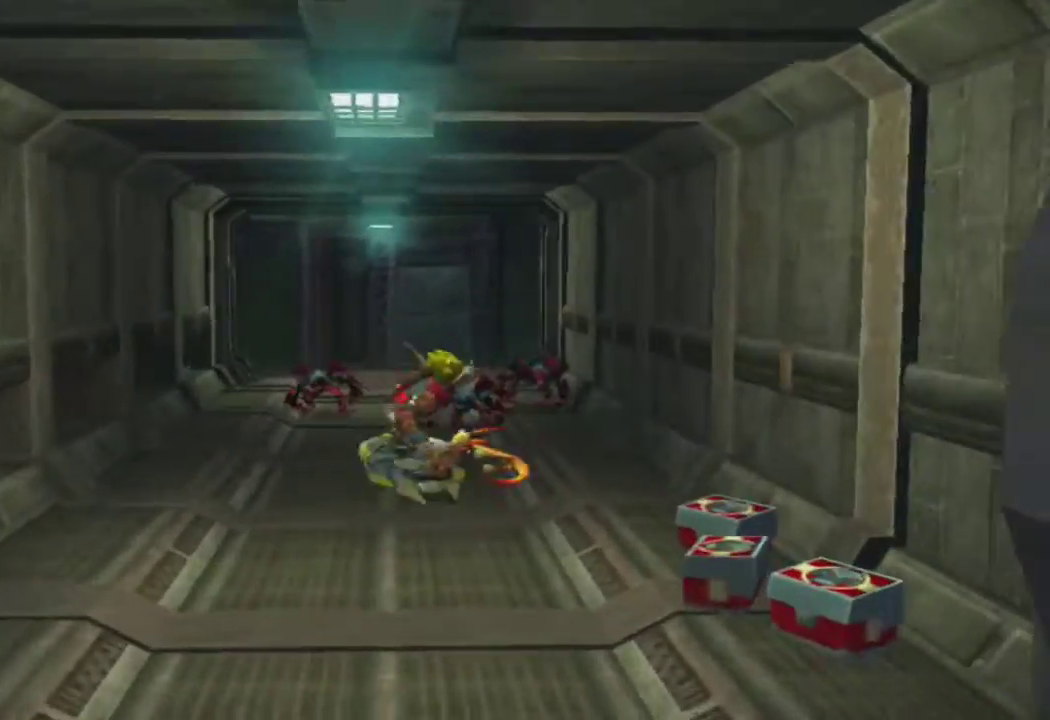
{"buttons": ["L1"], "left_stick": "up", "right_stick": "center", "events": [[217, "L1", "down"]]}
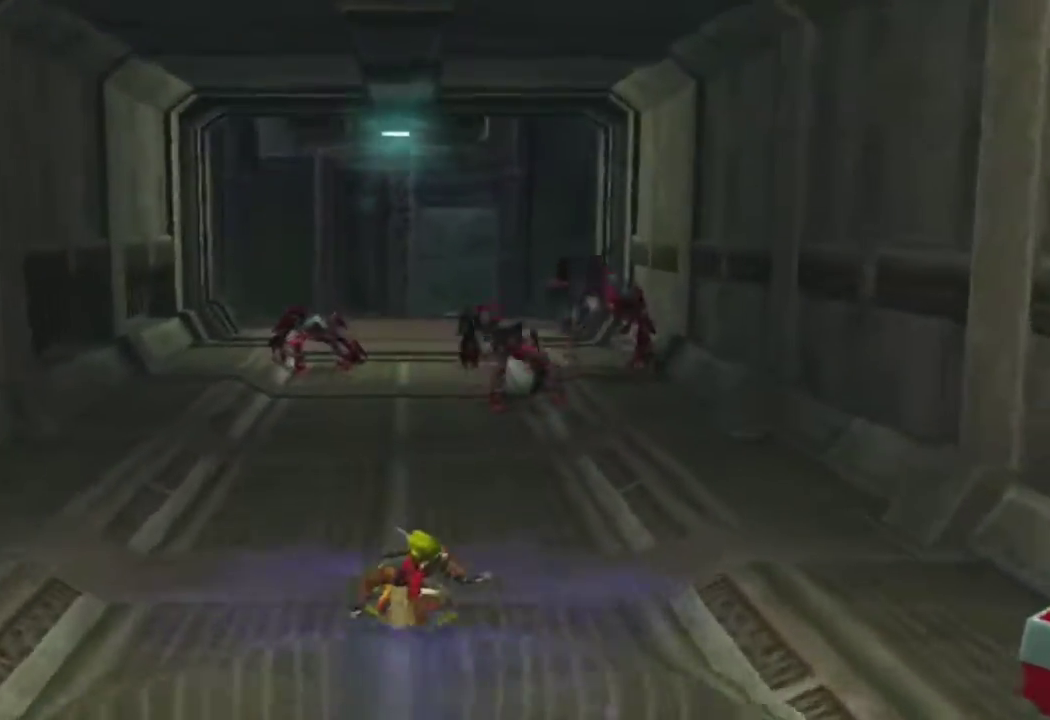
{"buttons": ["R1"], "left_stick": "center", "right_stick": "center", "events": [[183, "L1", "up"], [233, "CROSS", "down"], [317, "left_stick", "up-left"], [367, "CROSS", "up"], [417, "R1", "down"], [500, "left_stick", "center"]]}
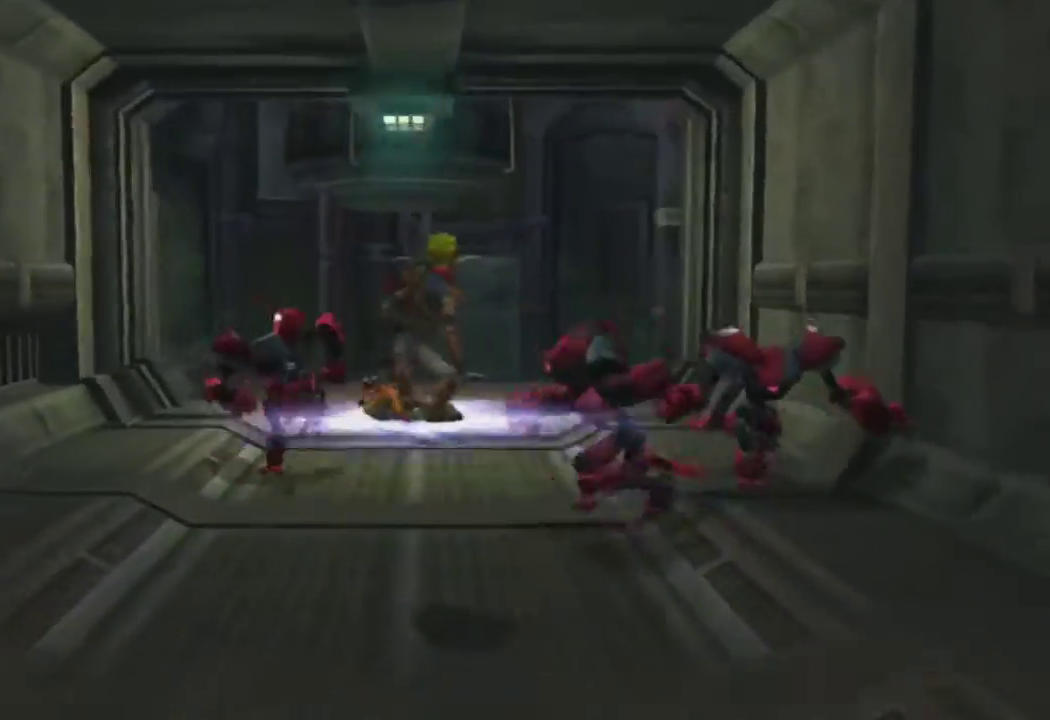
{"buttons": [], "left_stick": "up-left", "right_stick": "center", "events": [[233, "left_stick", "up"], [283, "R1", "up"], [317, "left_stick", "up-left"]]}
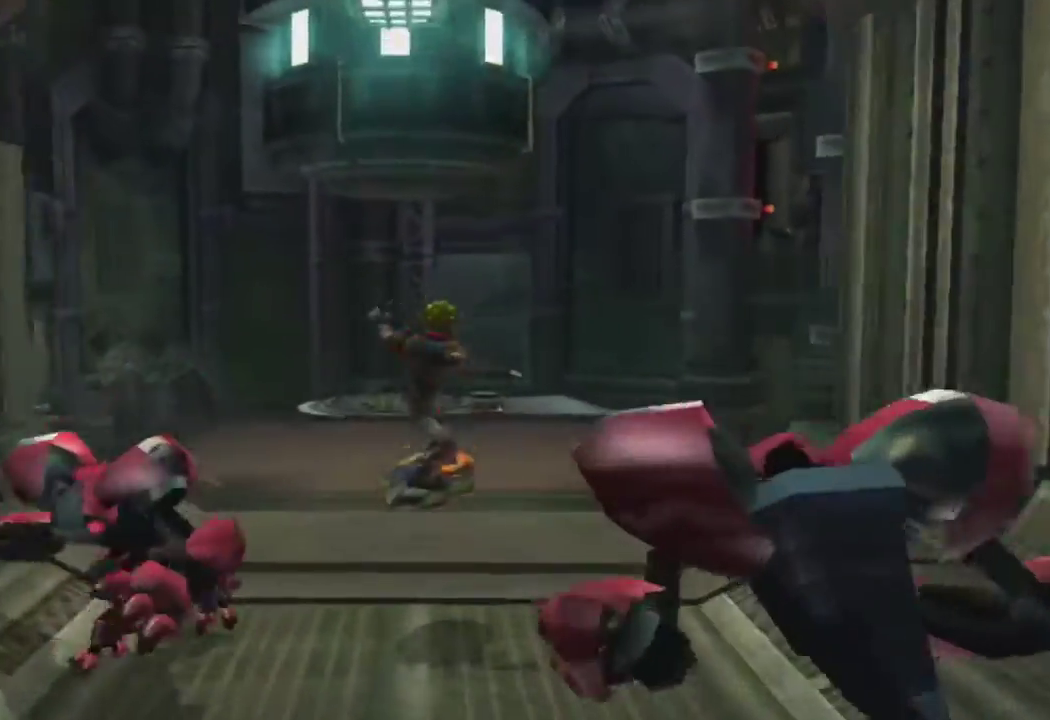
{"buttons": [], "left_stick": "up-left", "right_stick": "center", "events": [[83, "CROSS", "down"], [133, "CROSS", "up"]]}
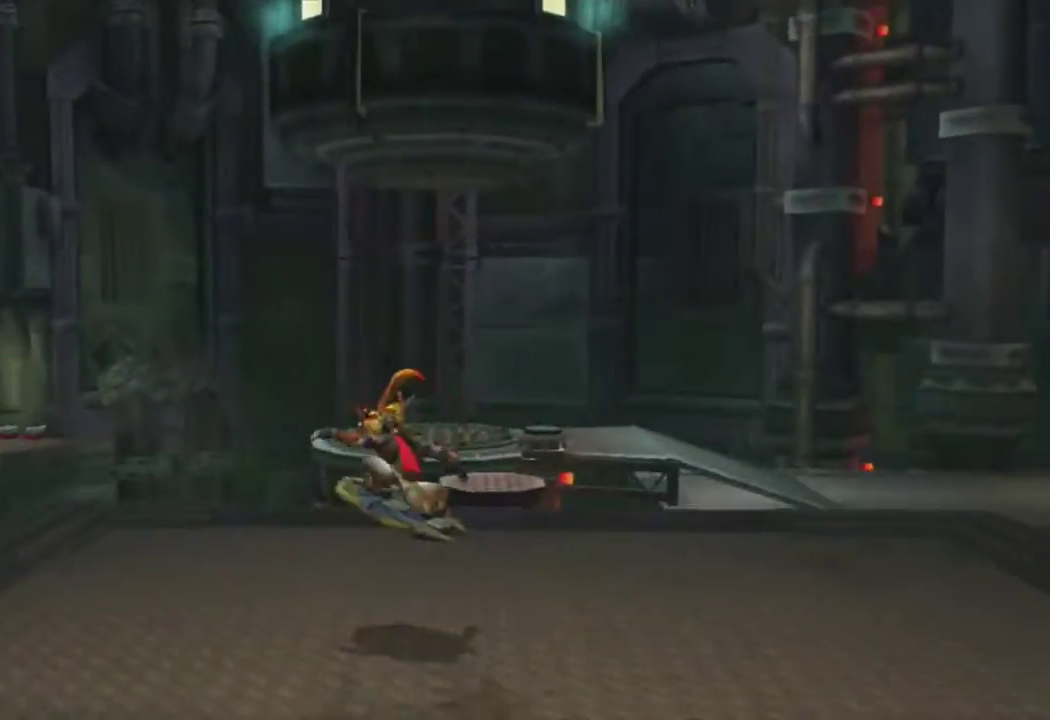
{"buttons": ["L1"], "left_stick": "right", "right_stick": "center", "events": [[100, "left_stick", "up"], [200, "CROSS", "down"], [267, "left_stick", "center"], [317, "CROSS", "up"], [433, "L1", "down"], [483, "left_stick", "right"]]}
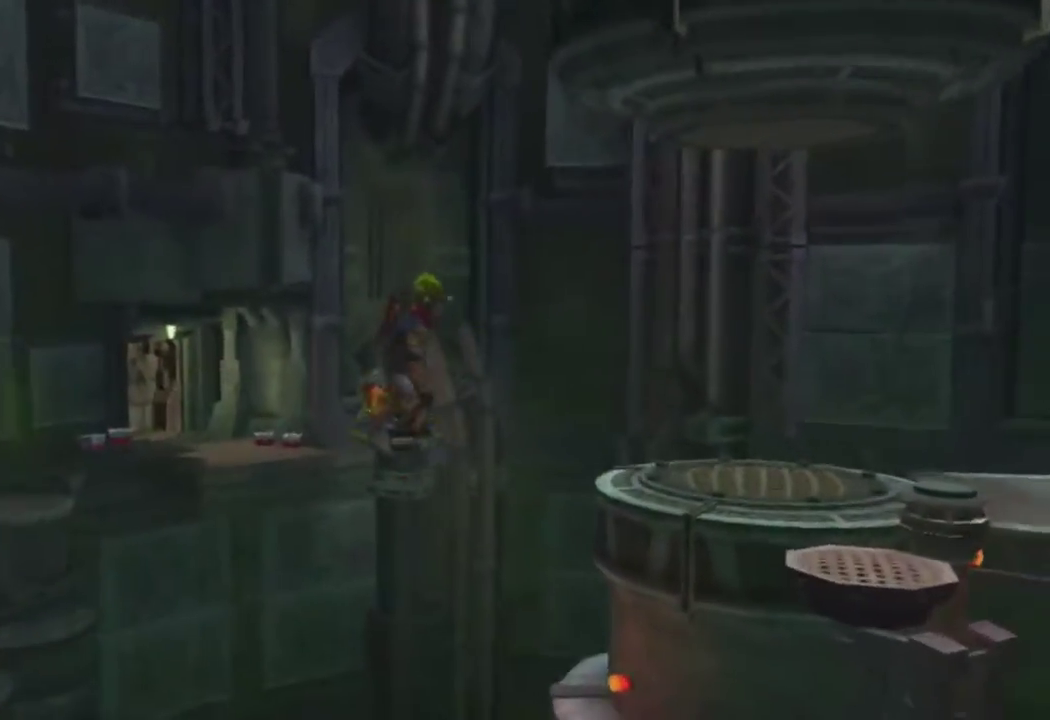
{"buttons": [], "left_stick": "up", "right_stick": "center", "events": [[117, "left_stick", "up"], [267, "L1", "up"], [333, "L1", "down"], [450, "L1", "up"]]}
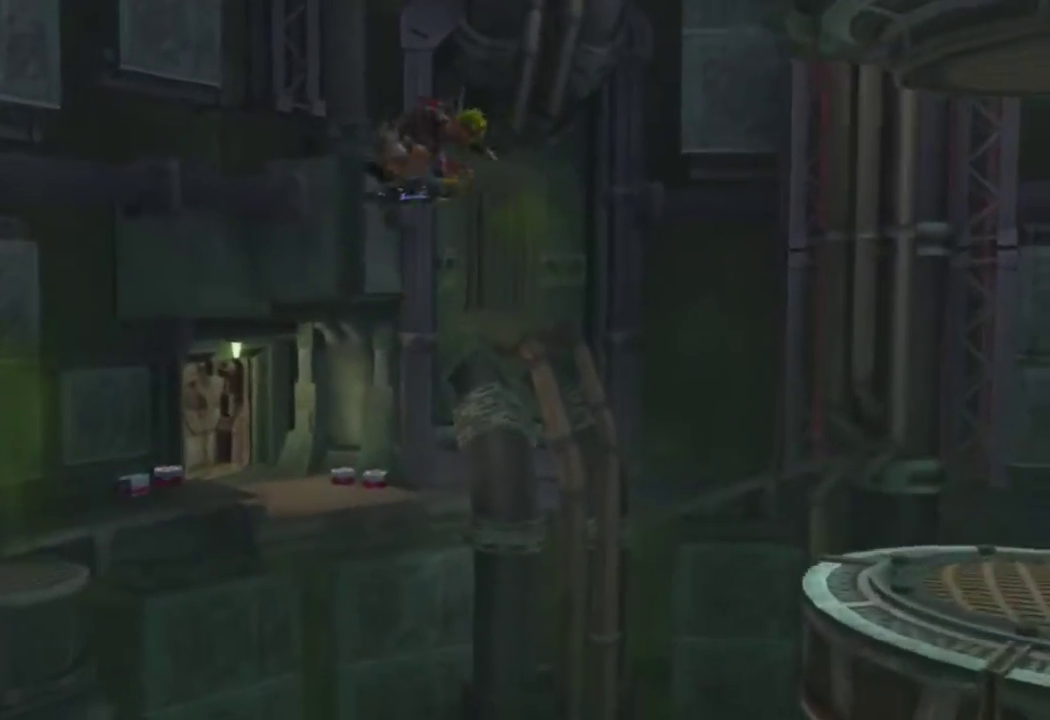
{"buttons": ["L1"], "left_stick": "up", "right_stick": "center", "events": [[33, "L1", "down"], [133, "L1", "up"], [217, "L1", "down"], [317, "L1", "up"], [400, "L1", "down"]]}
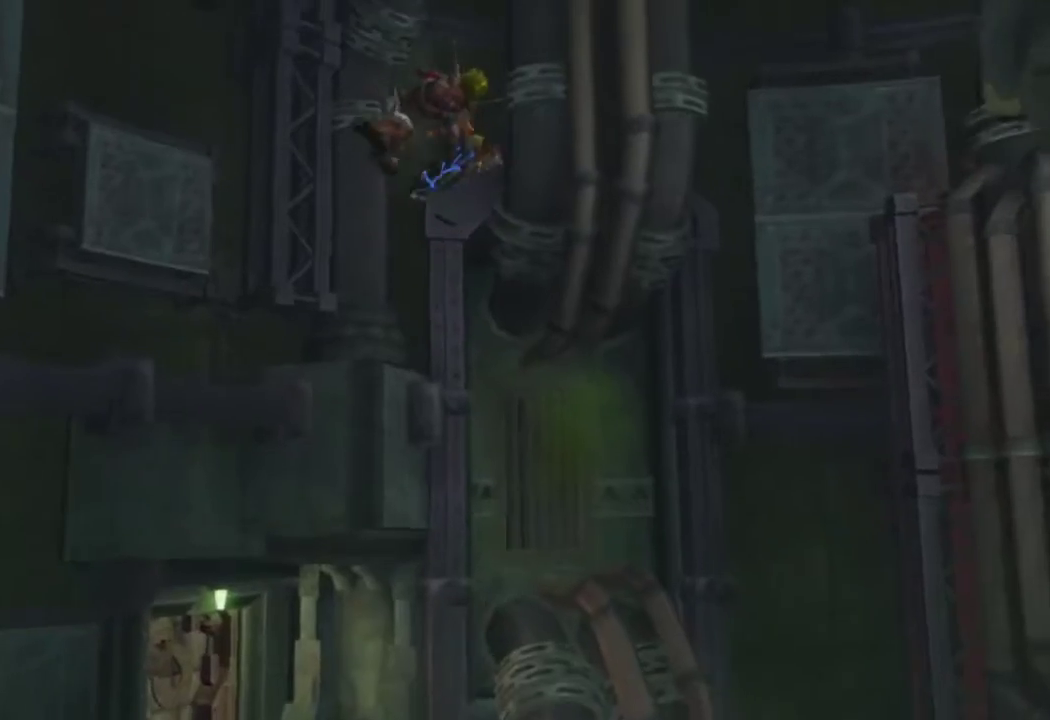
{"buttons": [], "left_stick": "center", "right_stick": "center", "events": [[17, "L1", "up"], [100, "L1", "down"], [183, "L1", "up"], [200, "left_stick", "center"]]}
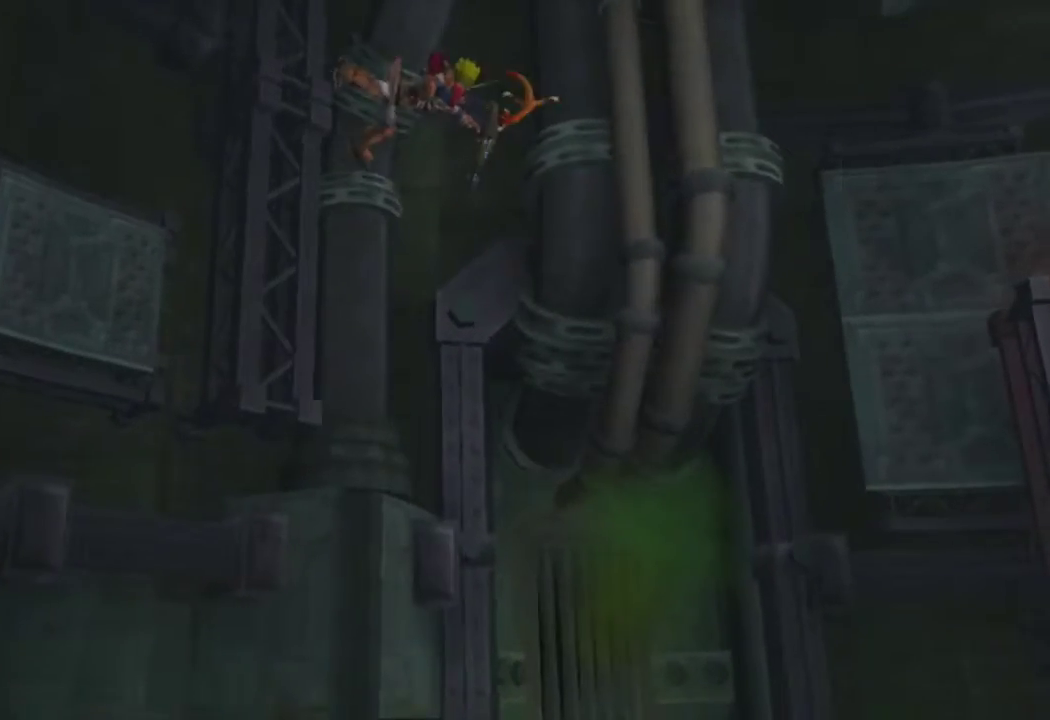
{"buttons": [], "left_stick": "left", "right_stick": "center", "events": [[283, "left_stick", "left"]]}
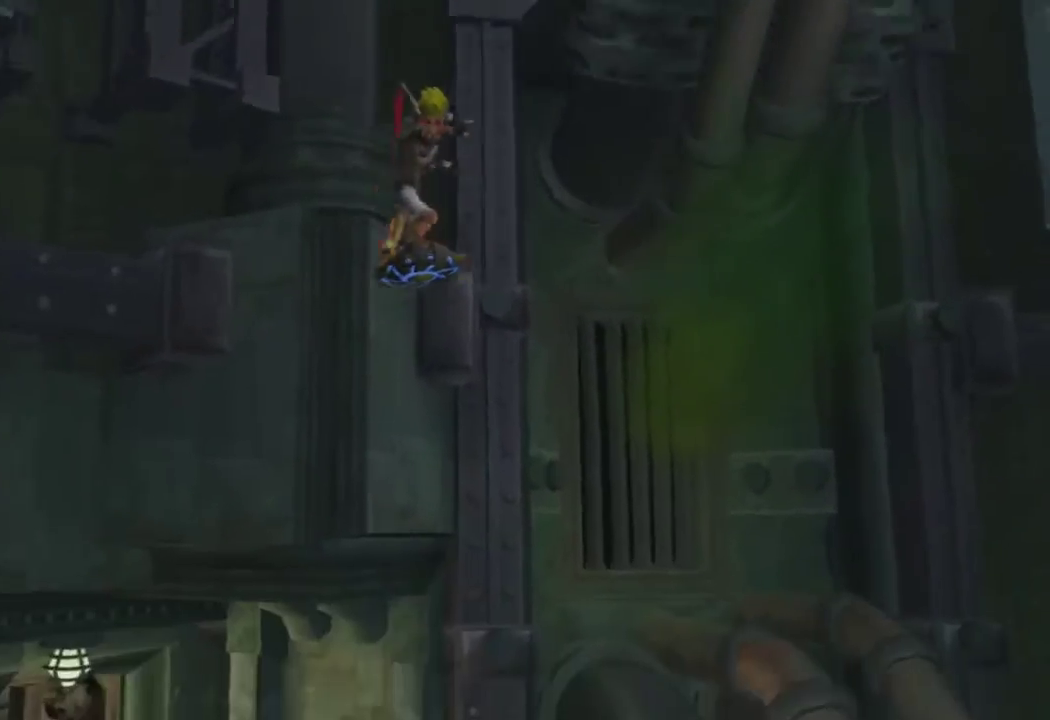
{"buttons": [], "left_stick": "up", "right_stick": "down-left", "events": [[33, "R2", "down"], [133, "R2", "up"], [133, "right_stick", "down-left"], [200, "left_stick", "up-left"], [483, "left_stick", "up"]]}
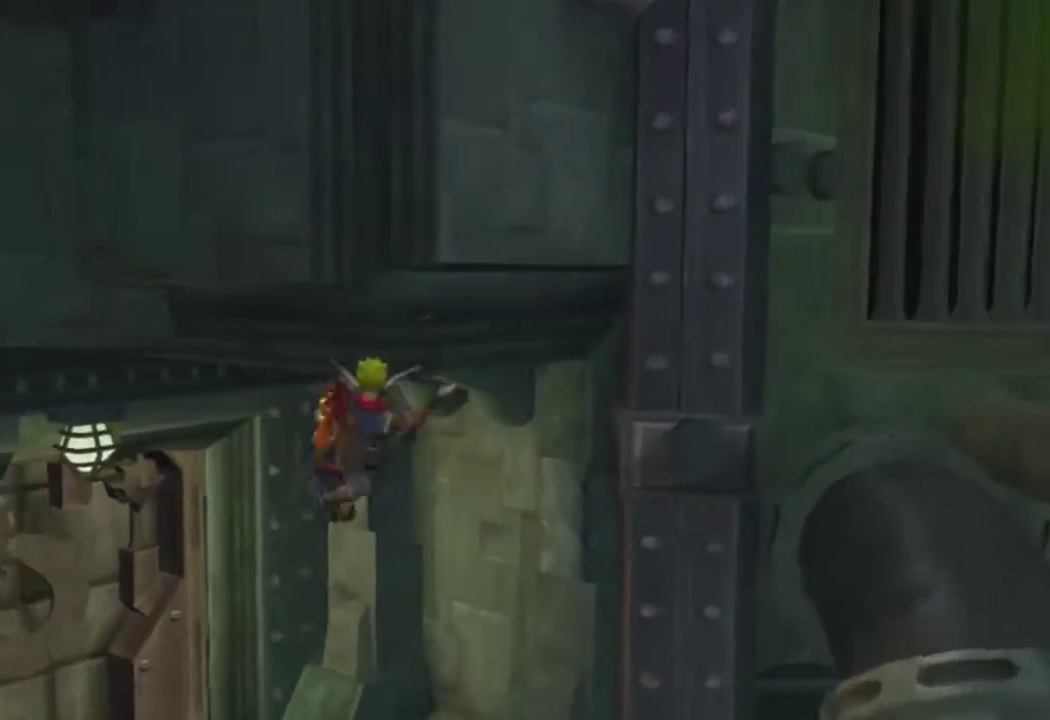
{"buttons": [], "left_stick": "up", "right_stick": "center", "events": [[117, "right_stick", "center"], [350, "CIRCLE", "down"], [450, "CIRCLE", "up"]]}
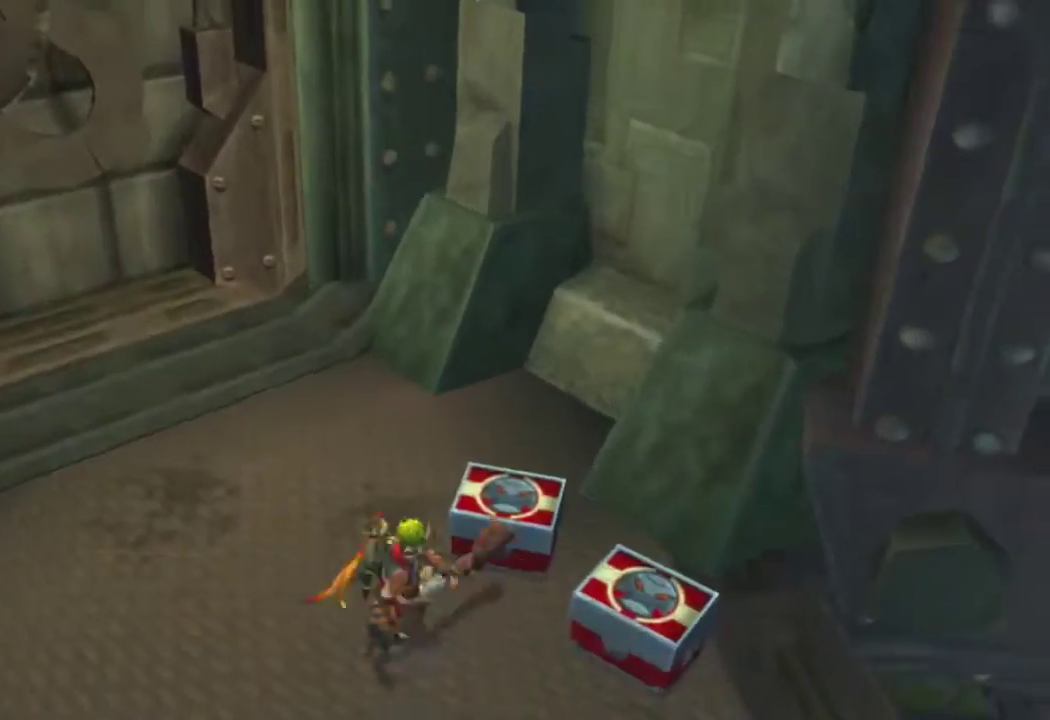
{"buttons": [], "left_stick": "up-left", "right_stick": "center", "events": [[17, "CIRCLE", "down"], [150, "CIRCLE", "up"], [250, "left_stick", "up-left"]]}
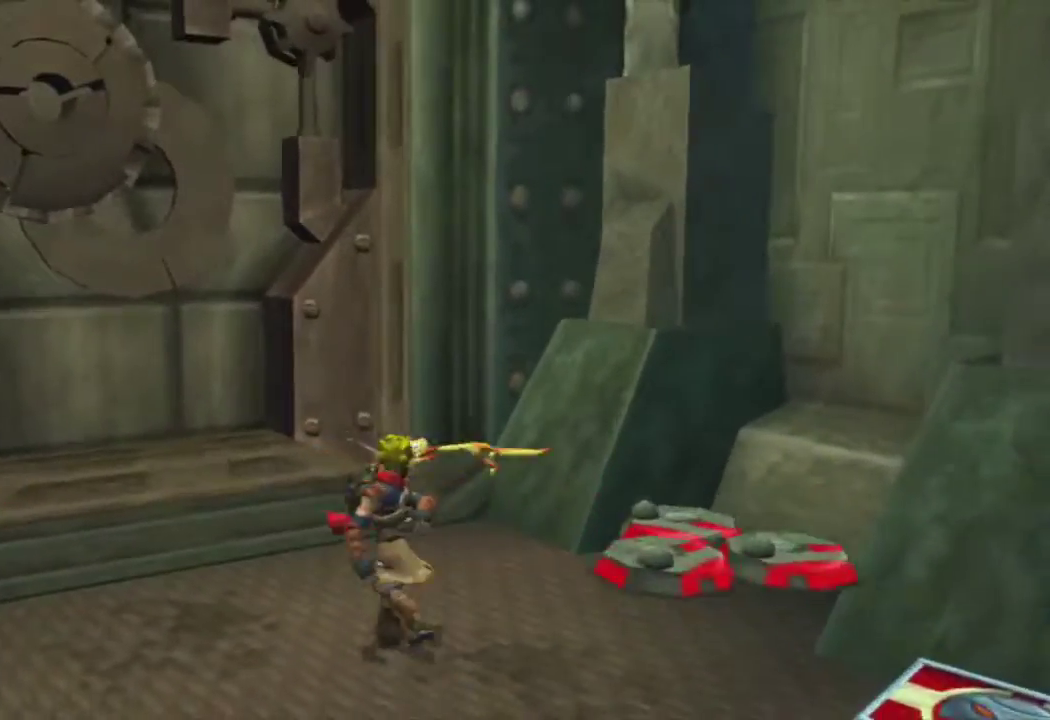
{"buttons": [], "left_stick": "up-left", "right_stick": "center", "events": []}
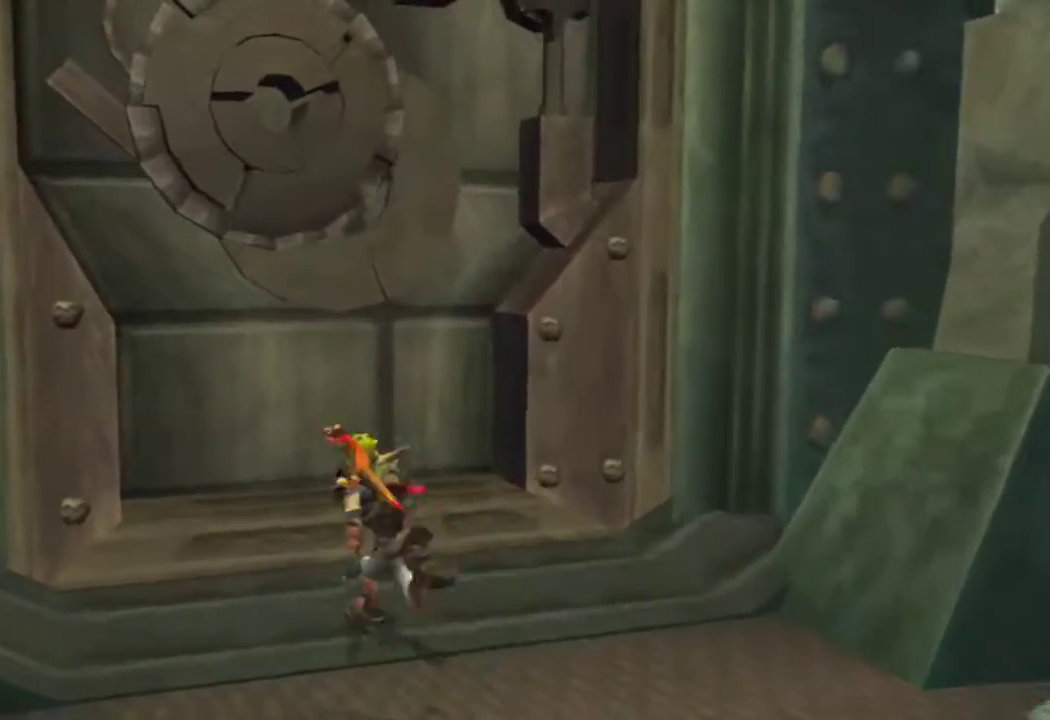
{"buttons": [], "left_stick": "center", "right_stick": "center", "events": [[100, "left_stick", "center"]]}
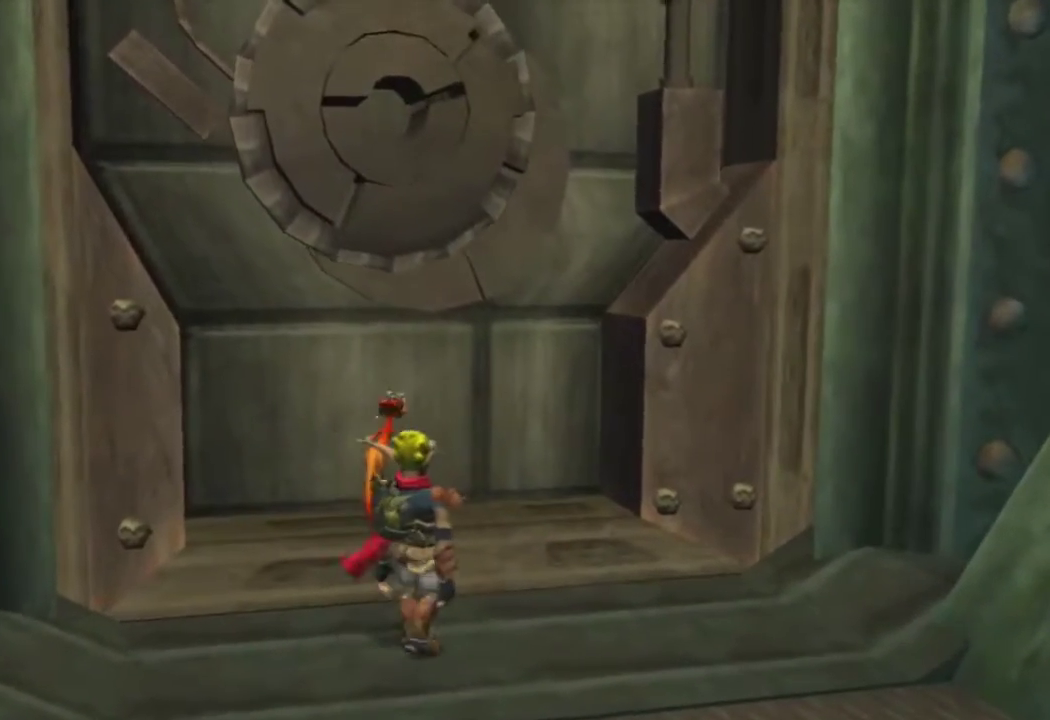
{"buttons": [], "left_stick": "center", "right_stick": "center", "events": []}
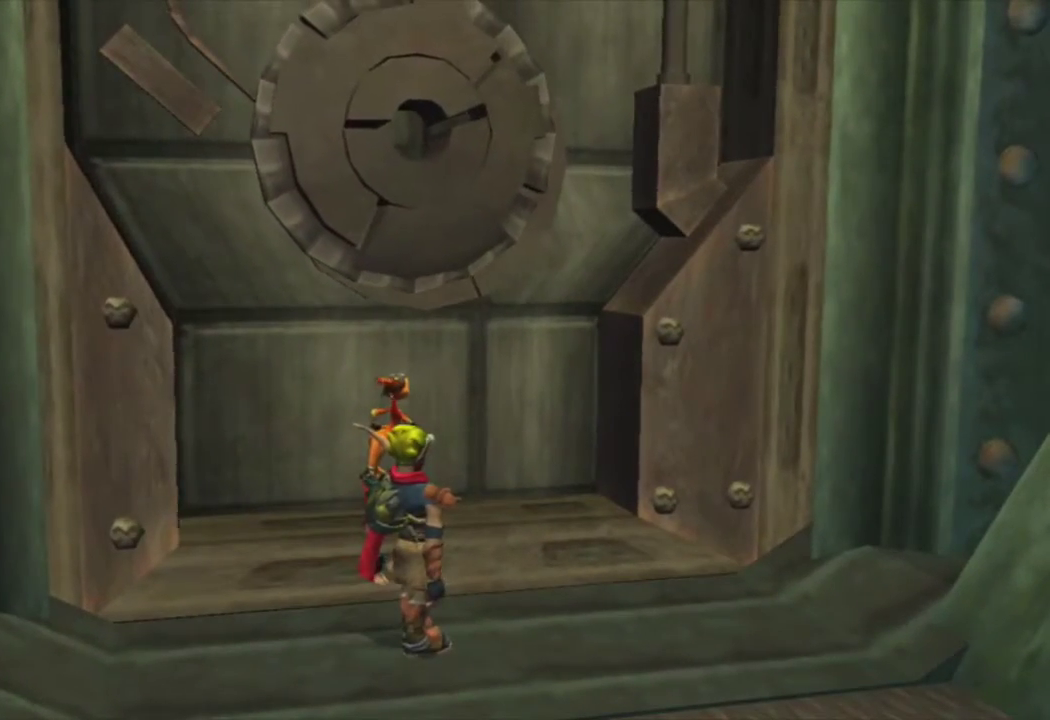
{"buttons": [], "left_stick": "center", "right_stick": "center", "events": []}
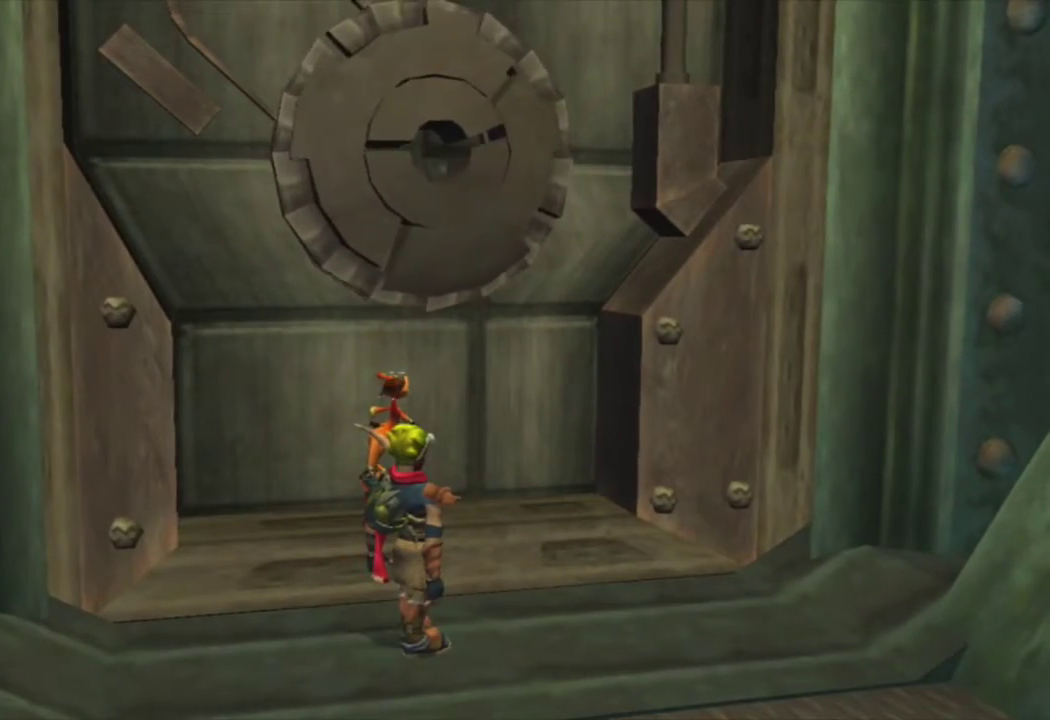
{"buttons": [], "left_stick": "center", "right_stick": "center", "events": []}
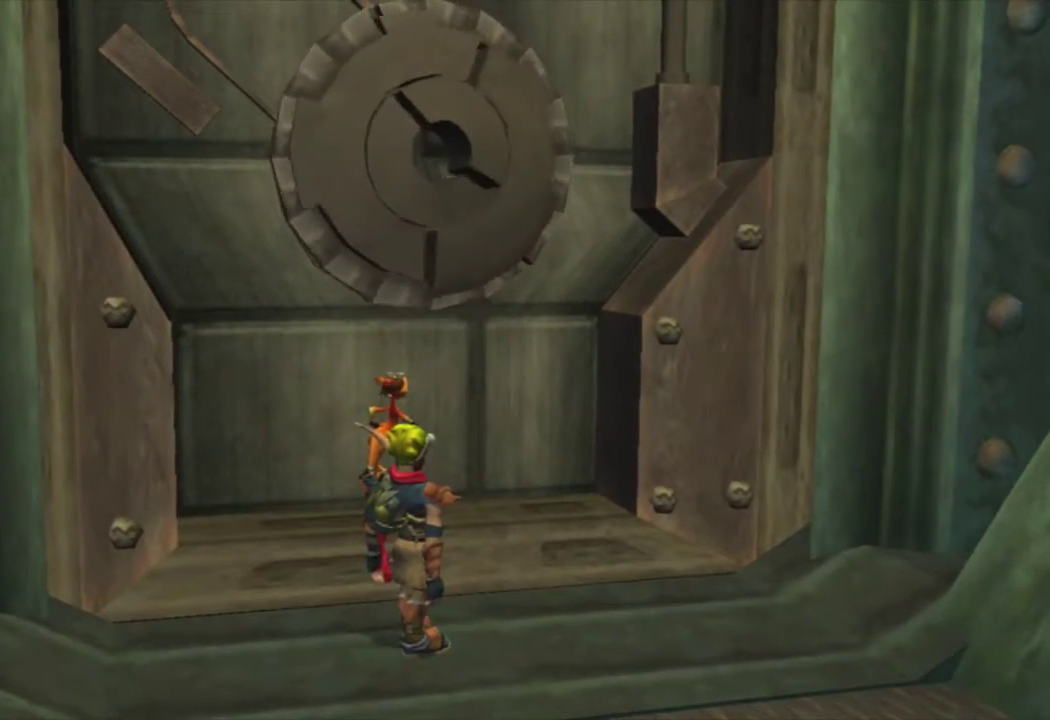
{"buttons": [], "left_stick": "center", "right_stick": "center", "events": []}
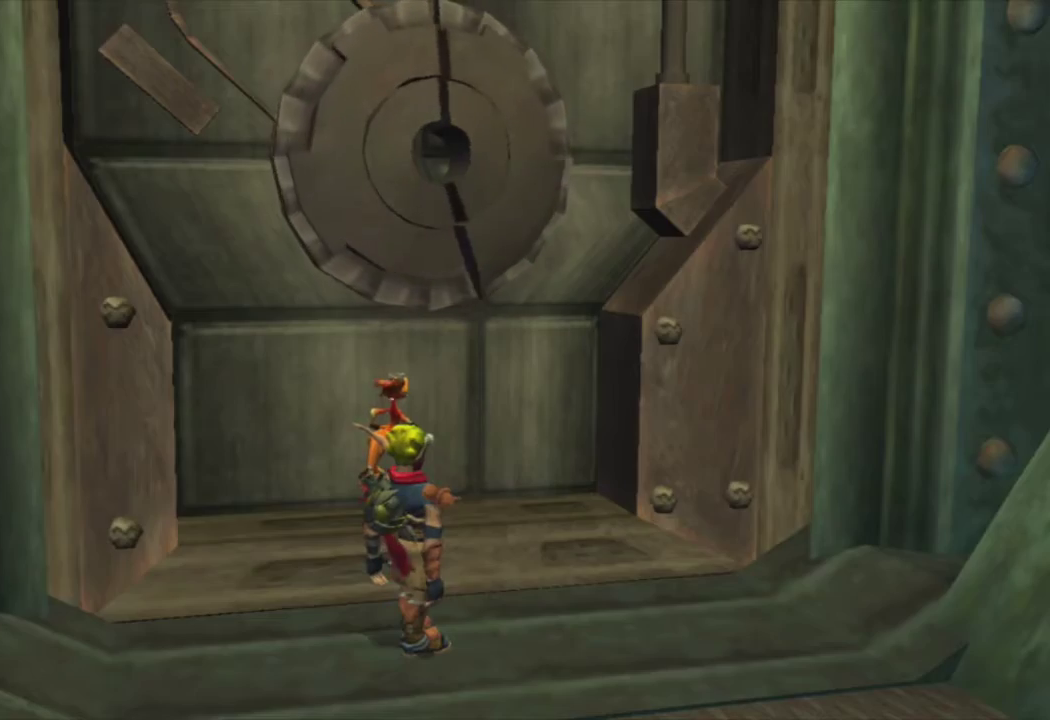
{"buttons": [], "left_stick": "up", "right_stick": "center", "events": [[350, "left_stick", "up"]]}
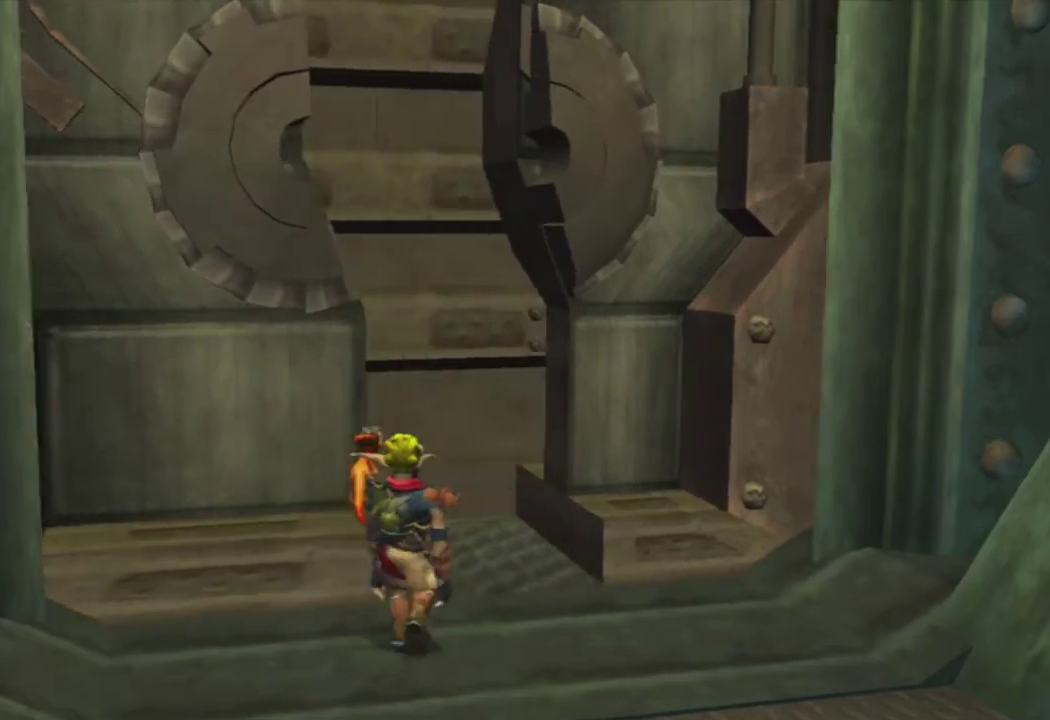
{"buttons": [], "left_stick": "up", "right_stick": "center", "events": []}
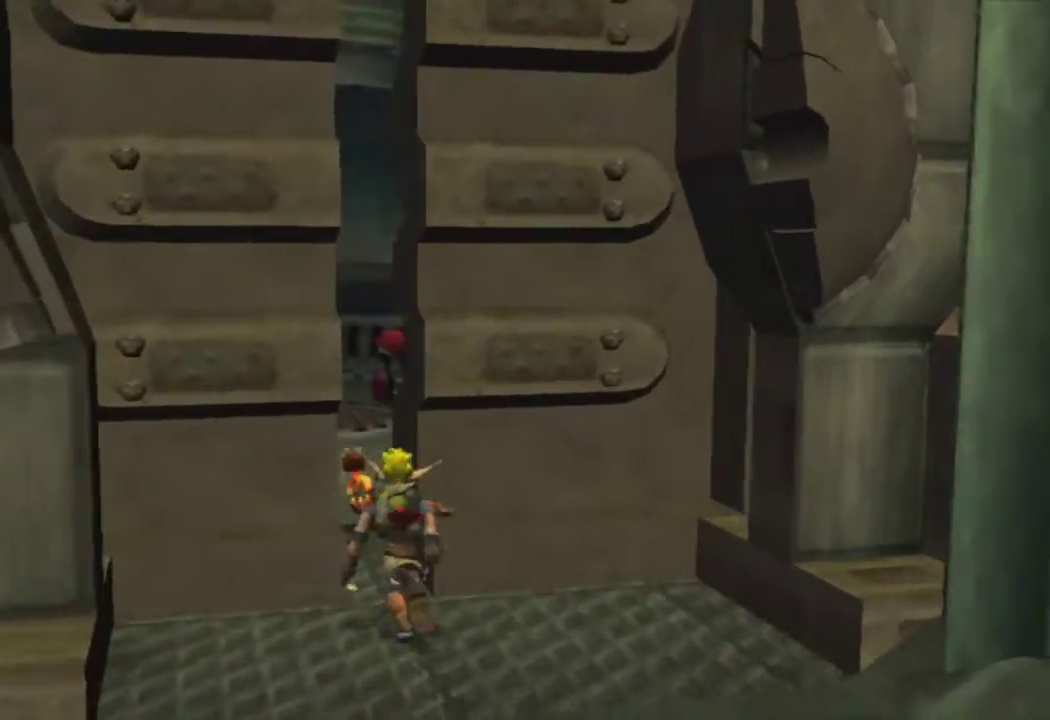
{"buttons": ["R2"], "left_stick": "up-right", "right_stick": "right", "events": [[283, "SQUARE", "down"], [333, "right_stick", "right"], [367, "R2", "down"], [417, "left_stick", "up-right"], [467, "SQUARE", "up"]]}
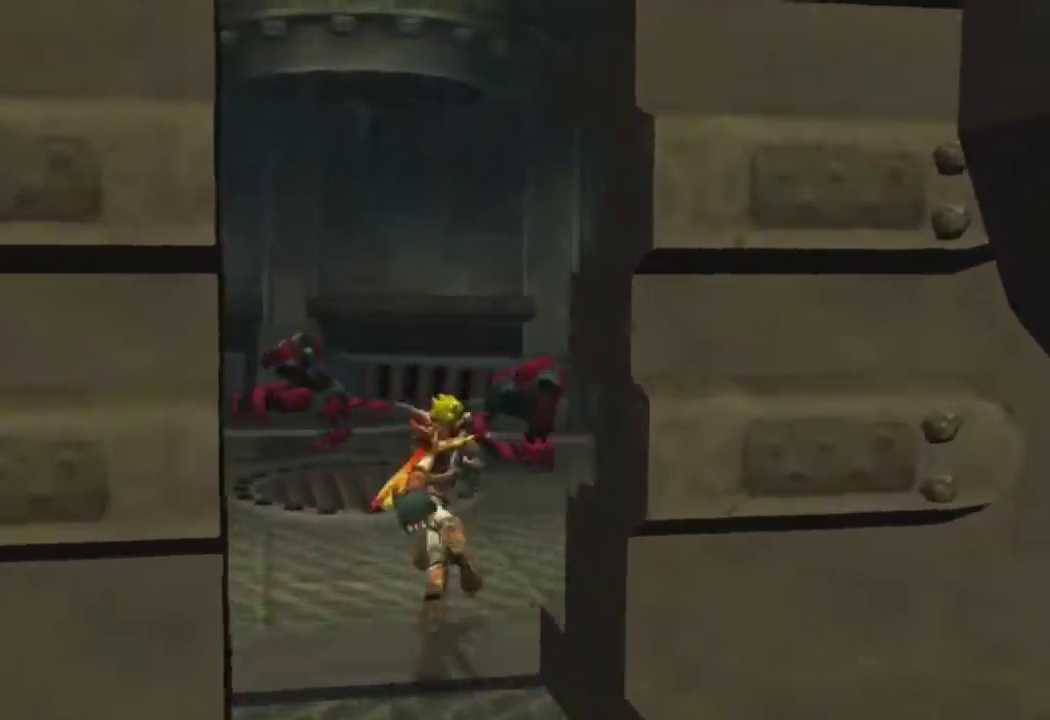
{"buttons": ["CIRCLE"], "left_stick": "up-right", "right_stick": "right", "events": [[50, "R2", "up"], [67, "left_stick", "right"], [367, "left_stick", "up-right"], [467, "CIRCLE", "down"]]}
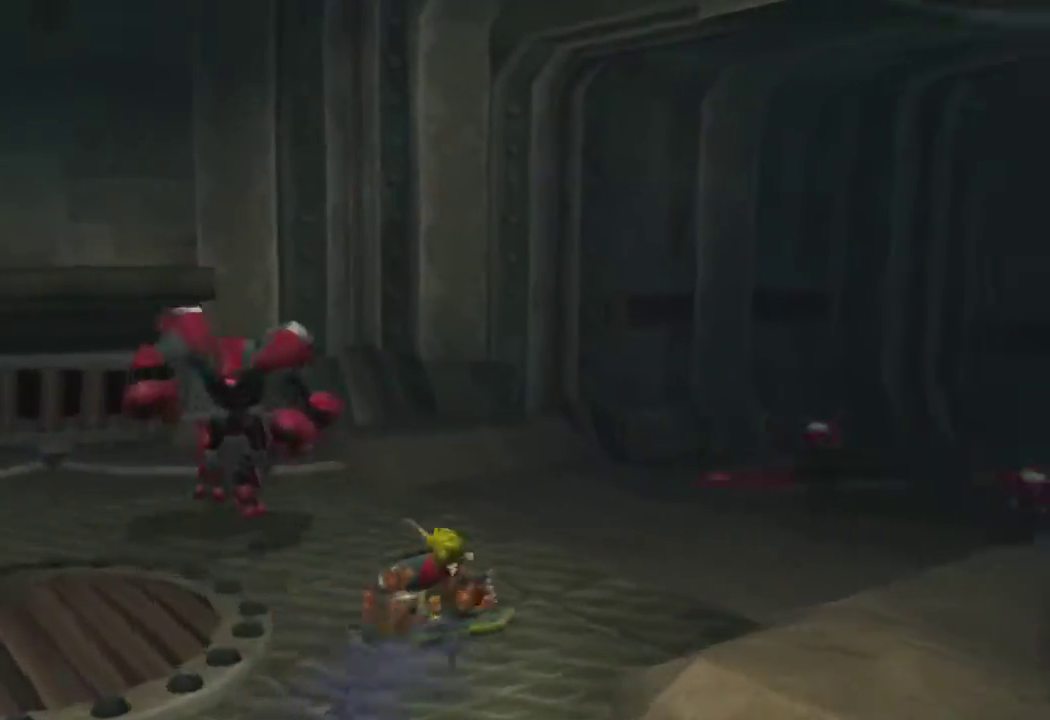
{"buttons": ["R1"], "left_stick": "up-right", "right_stick": "center", "events": [[117, "CIRCLE", "up"], [167, "left_stick", "right"], [333, "CROSS", "down"], [333, "left_stick", "up-right"], [450, "right_stick", "center"], [467, "CROSS", "up"], [467, "R1", "down"]]}